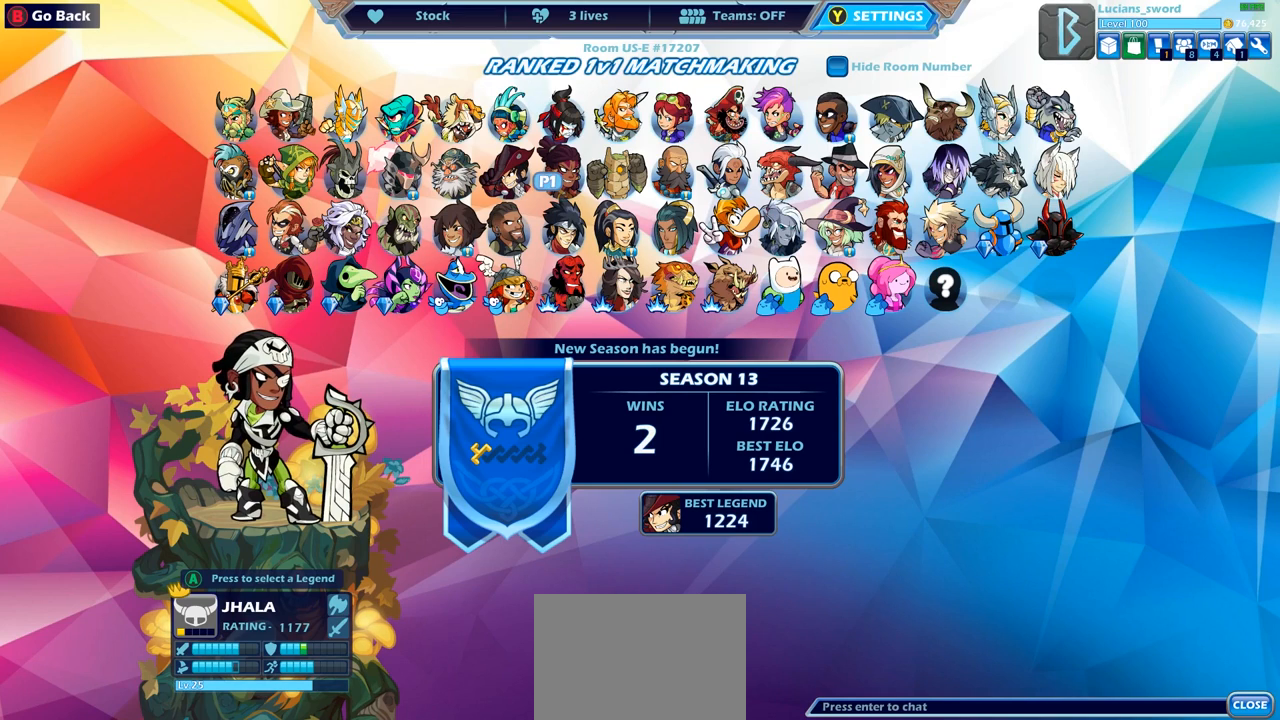
Gameplay with a controller (PlayStation layout); each line is a JSON object with the inputs held at the frame after it. "events" lists button and stick changes between this image and that frame as [ms after this image, input, new state], when the widget could be followed in between.
{"buttons": [], "left_stick": "center", "right_stick": "center", "events": [[167, "DPAD_DOWN", "down"], [283, "DPAD_DOWN", "up"]]}
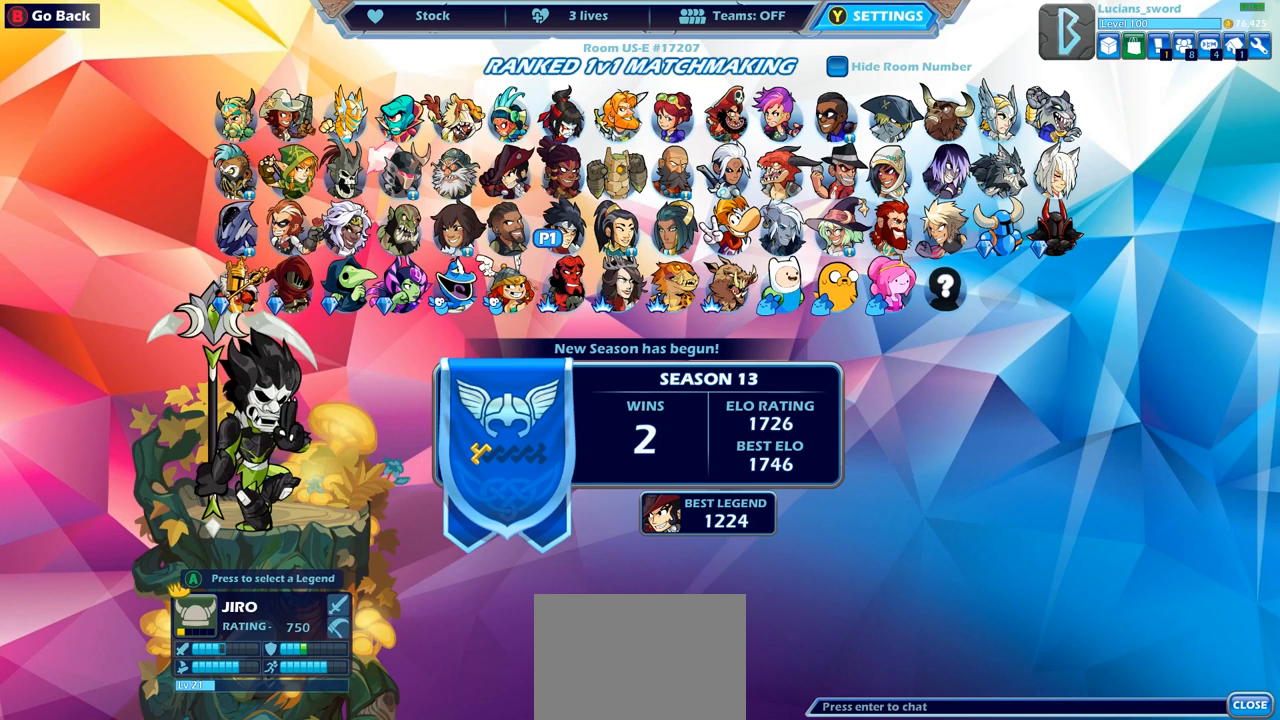
{"buttons": ["DPAD_RIGHT"], "left_stick": "center", "right_stick": "center", "events": [[167, "DPAD_RIGHT", "down"], [317, "DPAD_RIGHT", "up"], [450, "DPAD_RIGHT", "down"]]}
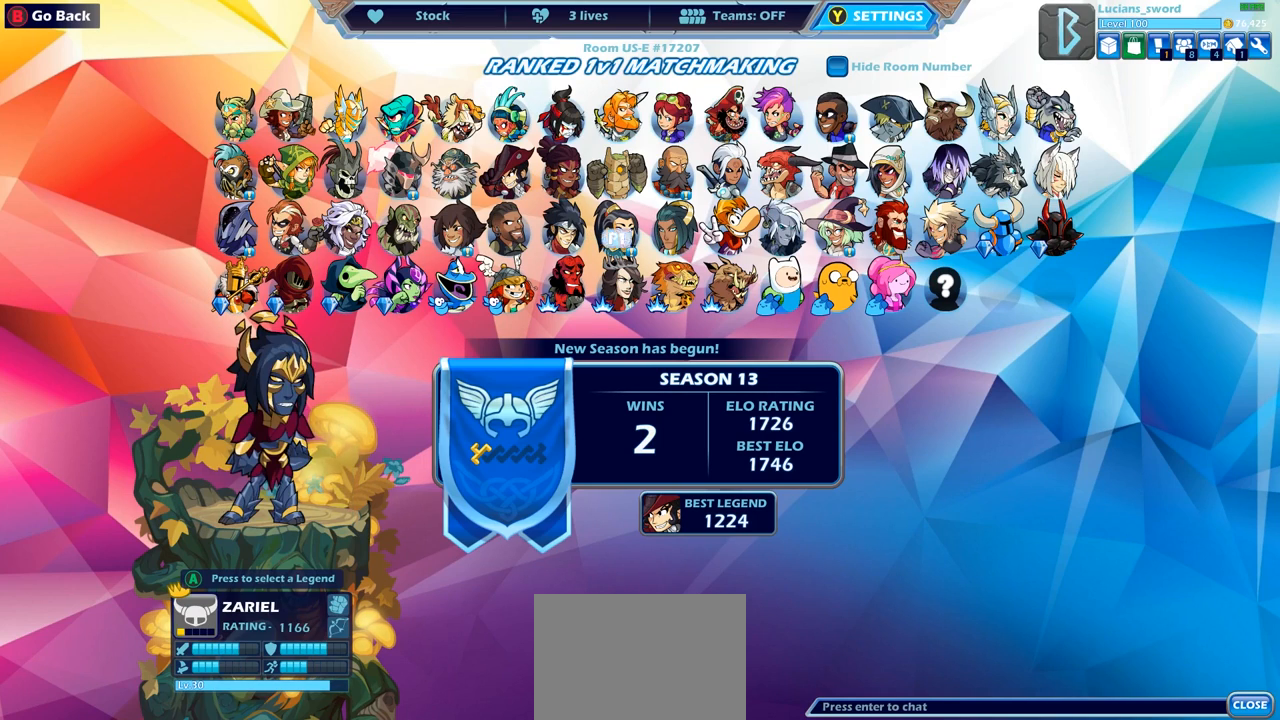
{"buttons": [], "left_stick": "center", "right_stick": "center", "events": [[50, "DPAD_RIGHT", "up"]]}
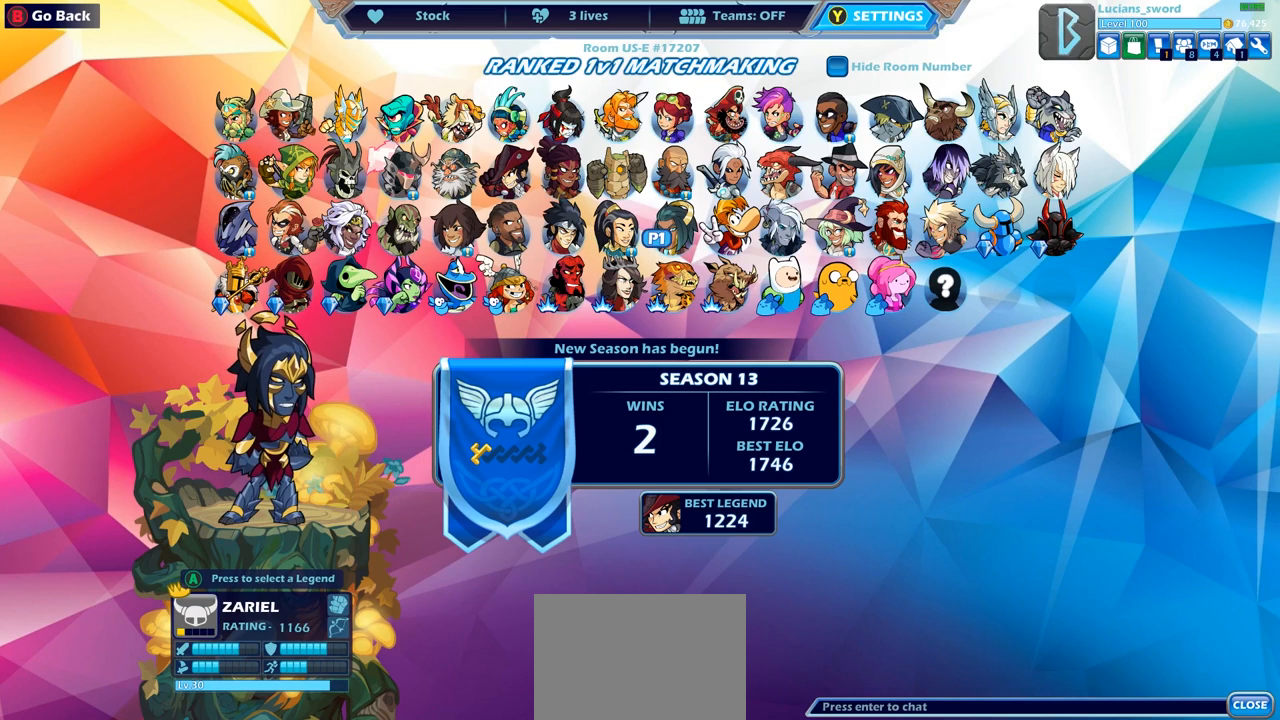
{"buttons": [], "left_stick": "center", "right_stick": "center", "events": []}
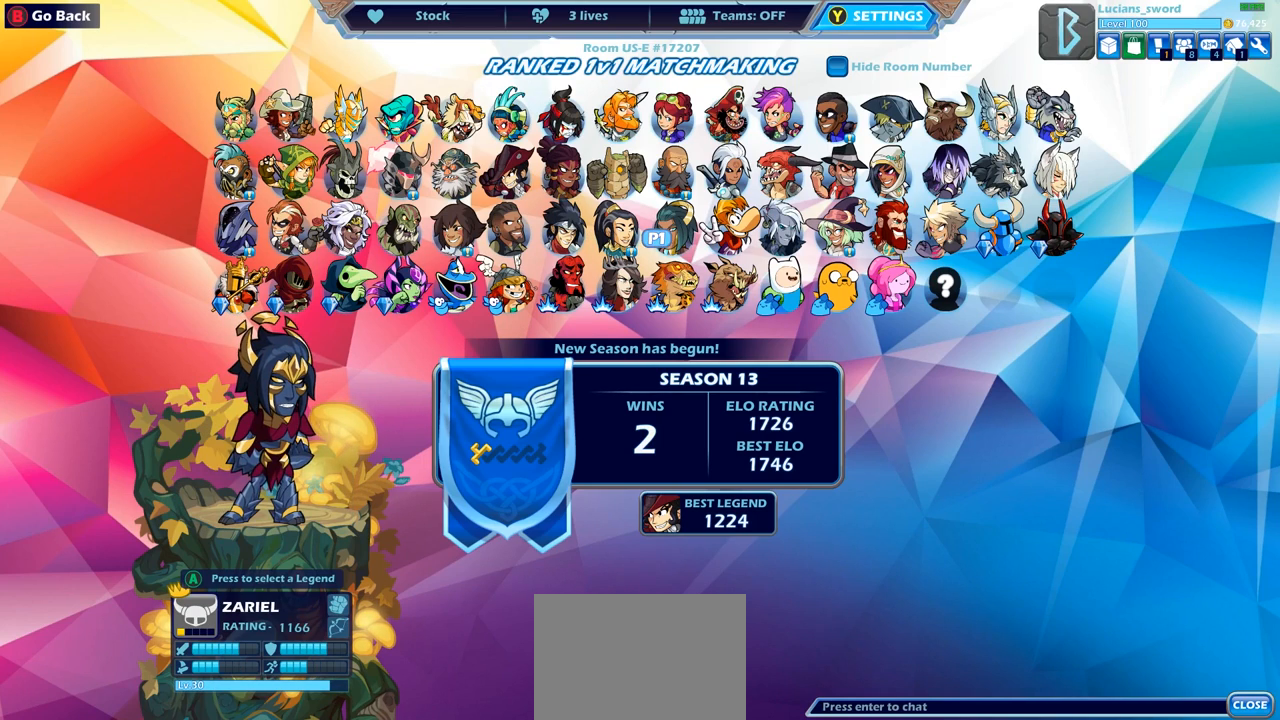
{"buttons": [], "left_stick": "center", "right_stick": "center", "events": []}
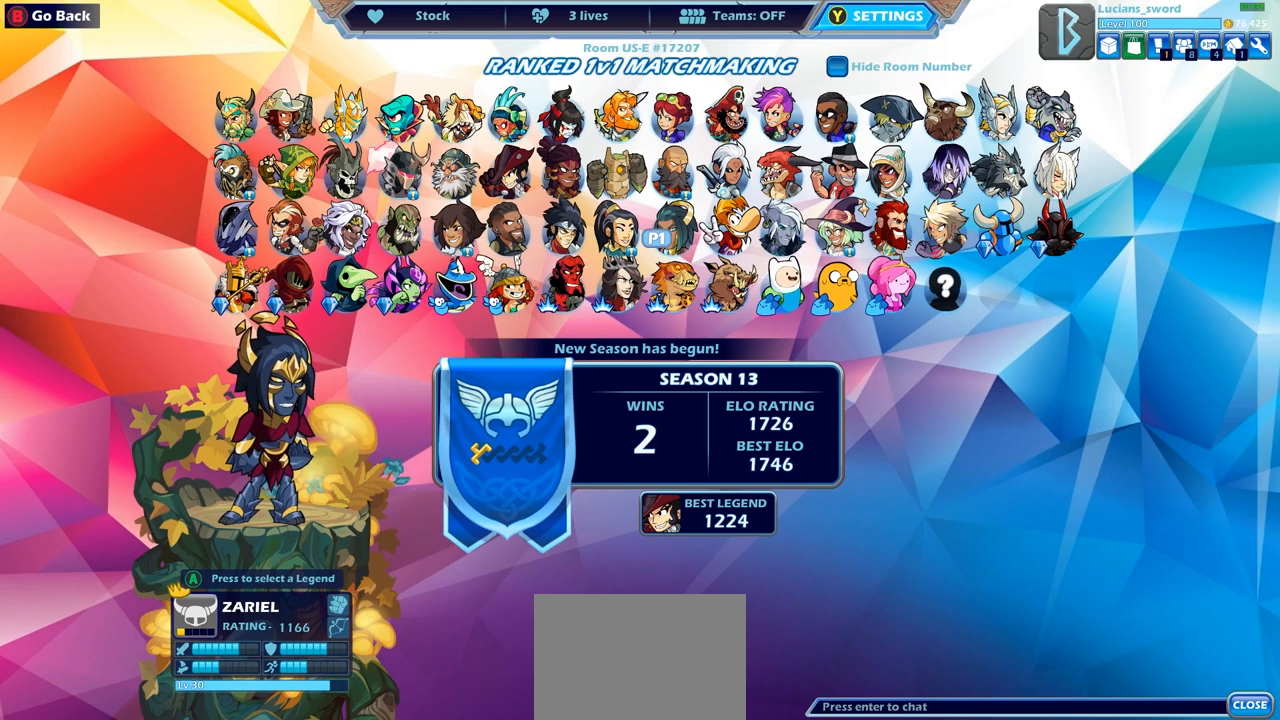
{"buttons": [], "left_stick": "center", "right_stick": "center", "events": []}
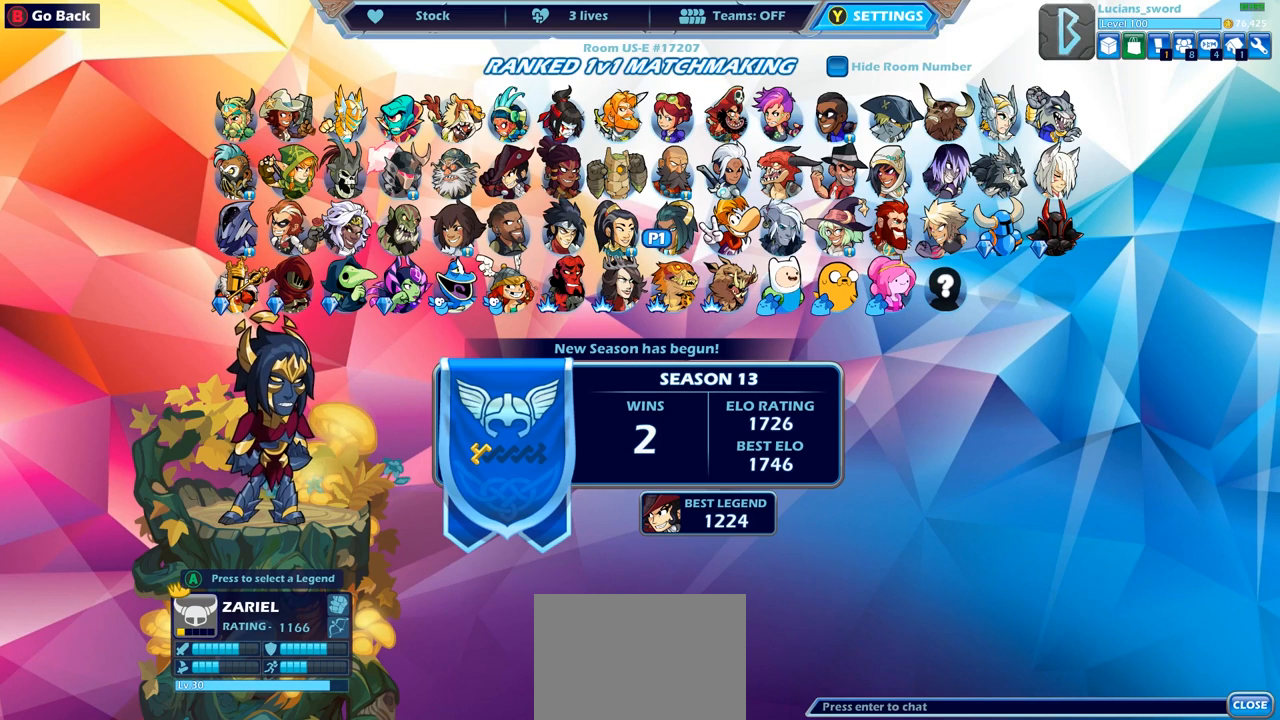
{"buttons": [], "left_stick": "center", "right_stick": "center", "events": []}
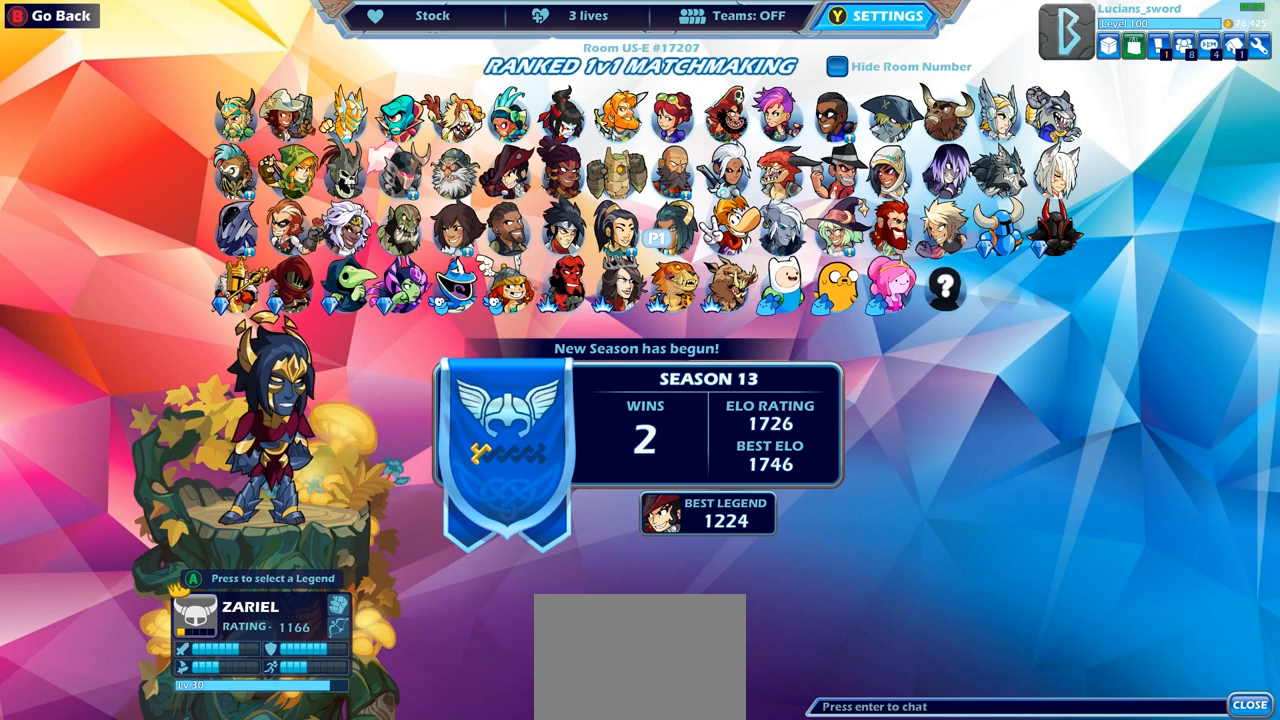
{"buttons": [], "left_stick": "center", "right_stick": "center", "events": []}
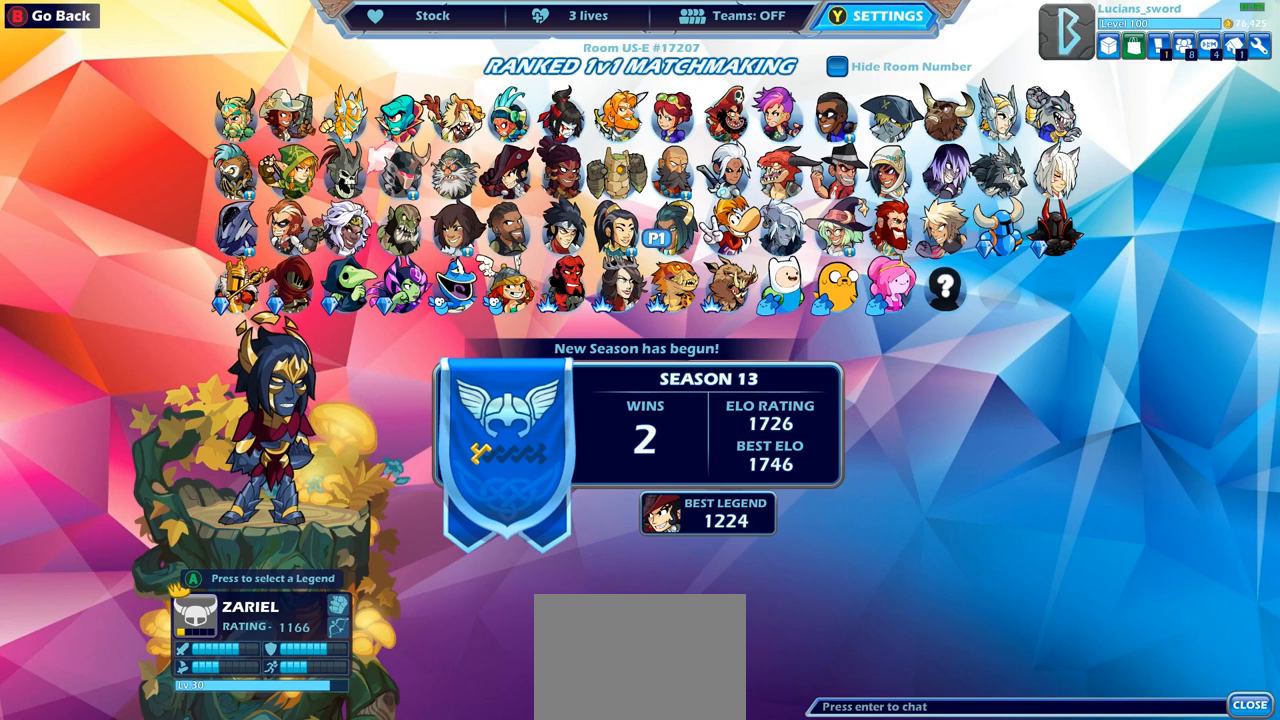
{"buttons": [], "left_stick": "center", "right_stick": "center", "events": []}
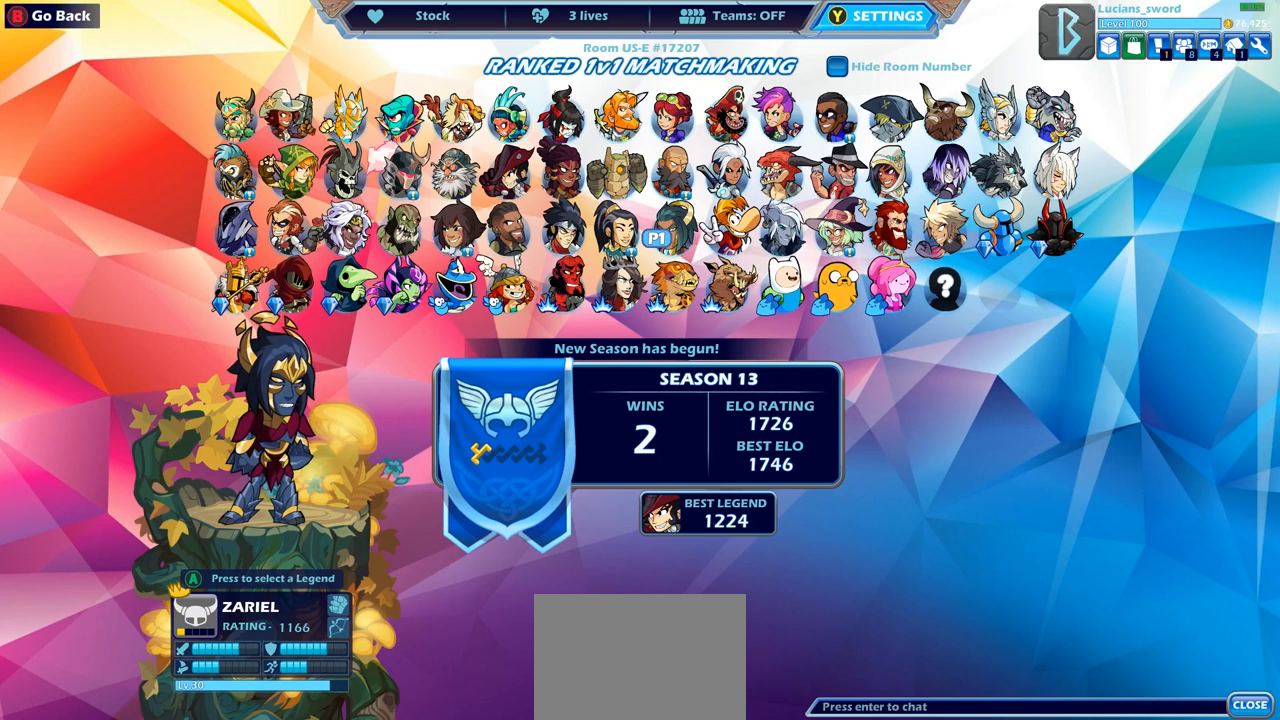
{"buttons": [], "left_stick": "center", "right_stick": "center", "events": []}
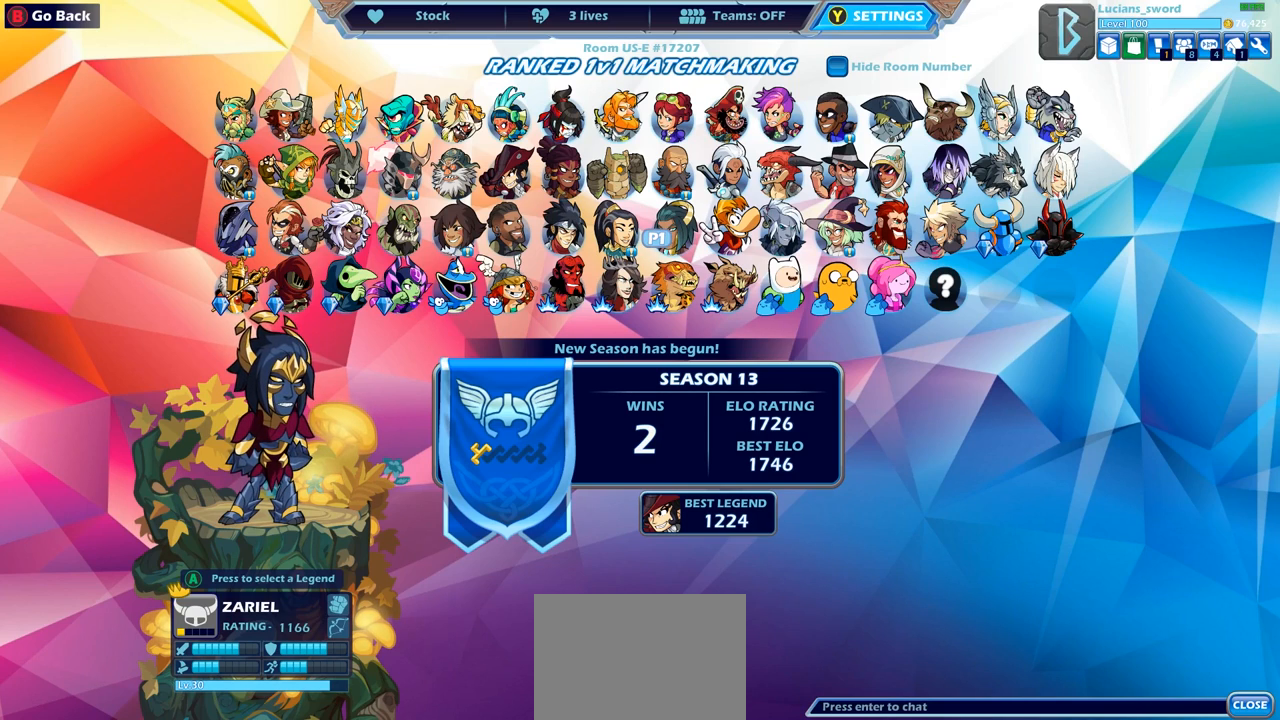
{"buttons": [], "left_stick": "center", "right_stick": "center", "events": [[300, "DPAD_LEFT", "down"], [433, "DPAD_LEFT", "up"]]}
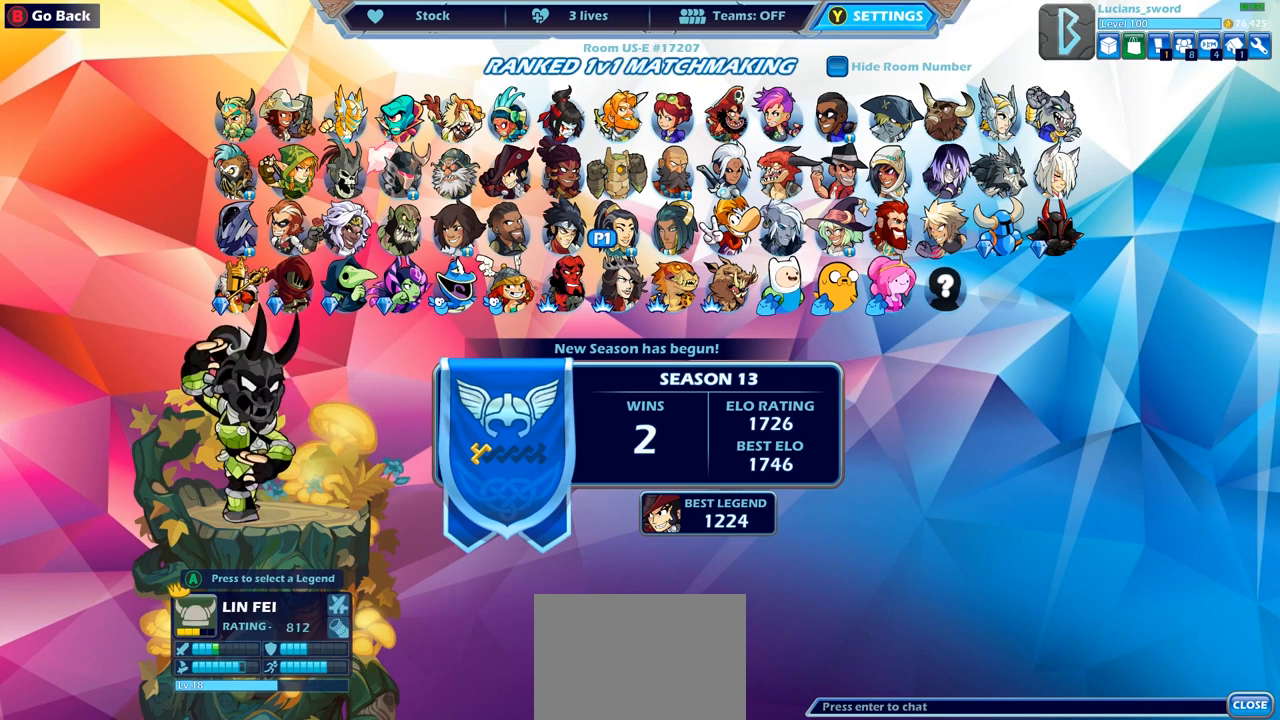
{"buttons": [], "left_stick": "center", "right_stick": "center", "events": [[67, "DPAD_LEFT", "down"], [183, "DPAD_LEFT", "up"], [267, "DPAD_LEFT", "down"], [383, "DPAD_LEFT", "up"]]}
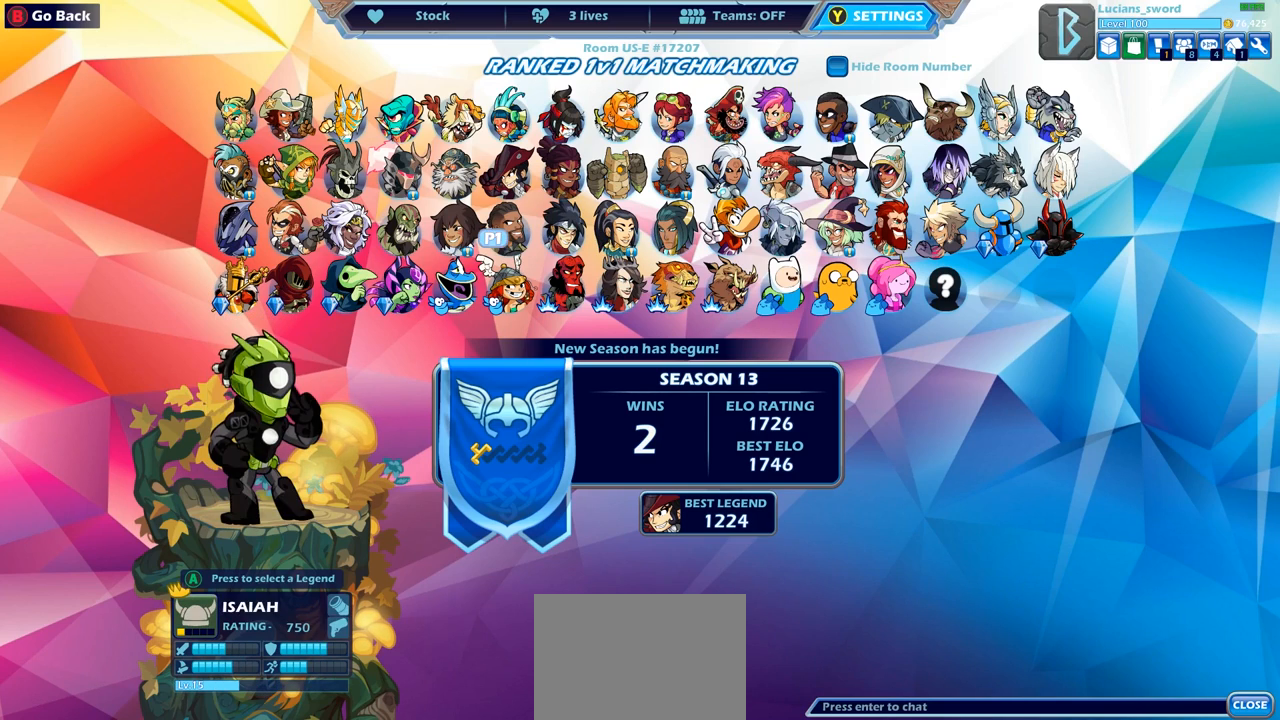
{"buttons": [], "left_stick": "center", "right_stick": "center", "events": [[67, "DPAD_UP", "down"], [217, "DPAD_UP", "up"]]}
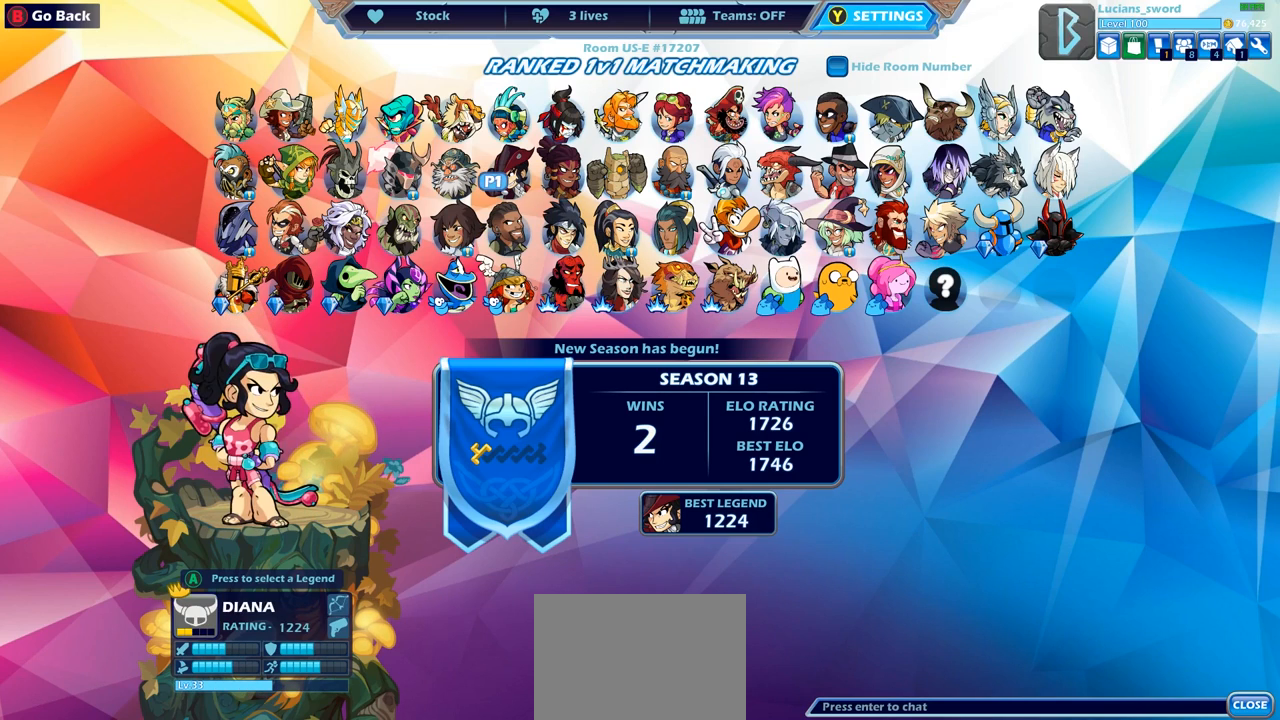
{"buttons": ["DPAD_RIGHT"], "left_stick": "center", "right_stick": "center", "events": [[500, "DPAD_RIGHT", "down"]]}
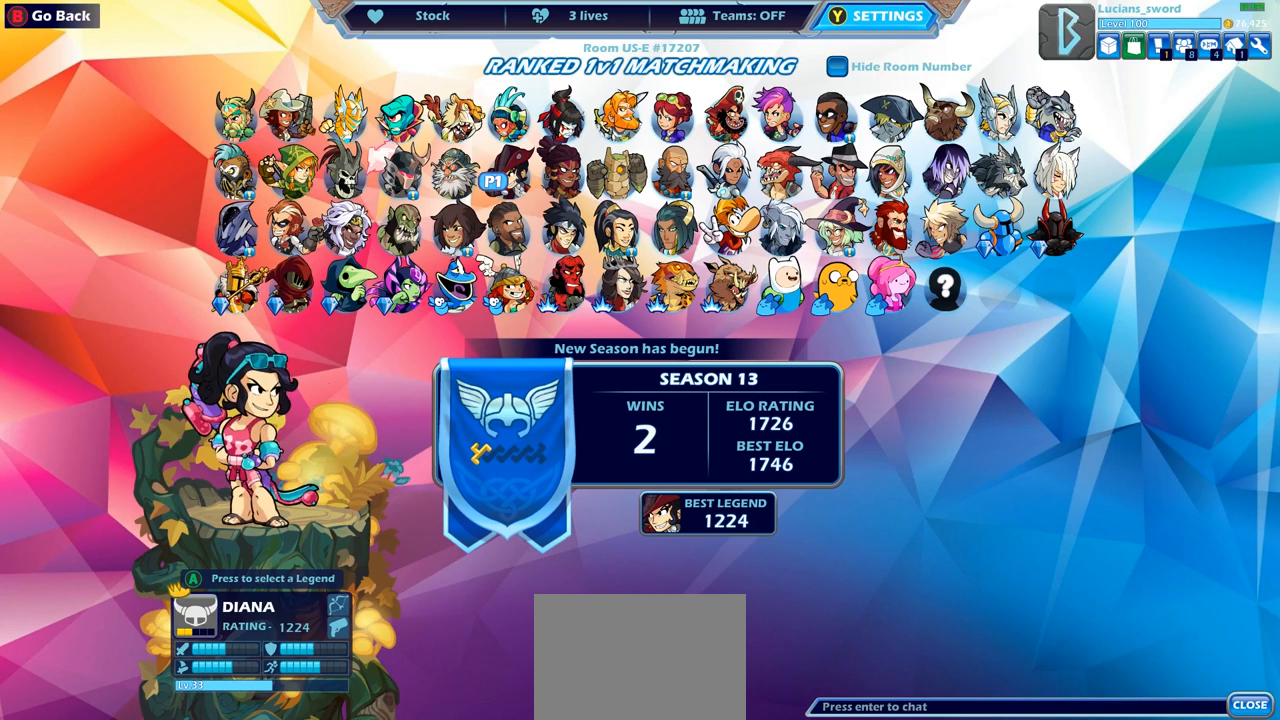
{"buttons": [], "left_stick": "center", "right_stick": "center", "events": [[150, "DPAD_RIGHT", "up"], [350, "DPAD_RIGHT", "down"], [483, "DPAD_RIGHT", "up"]]}
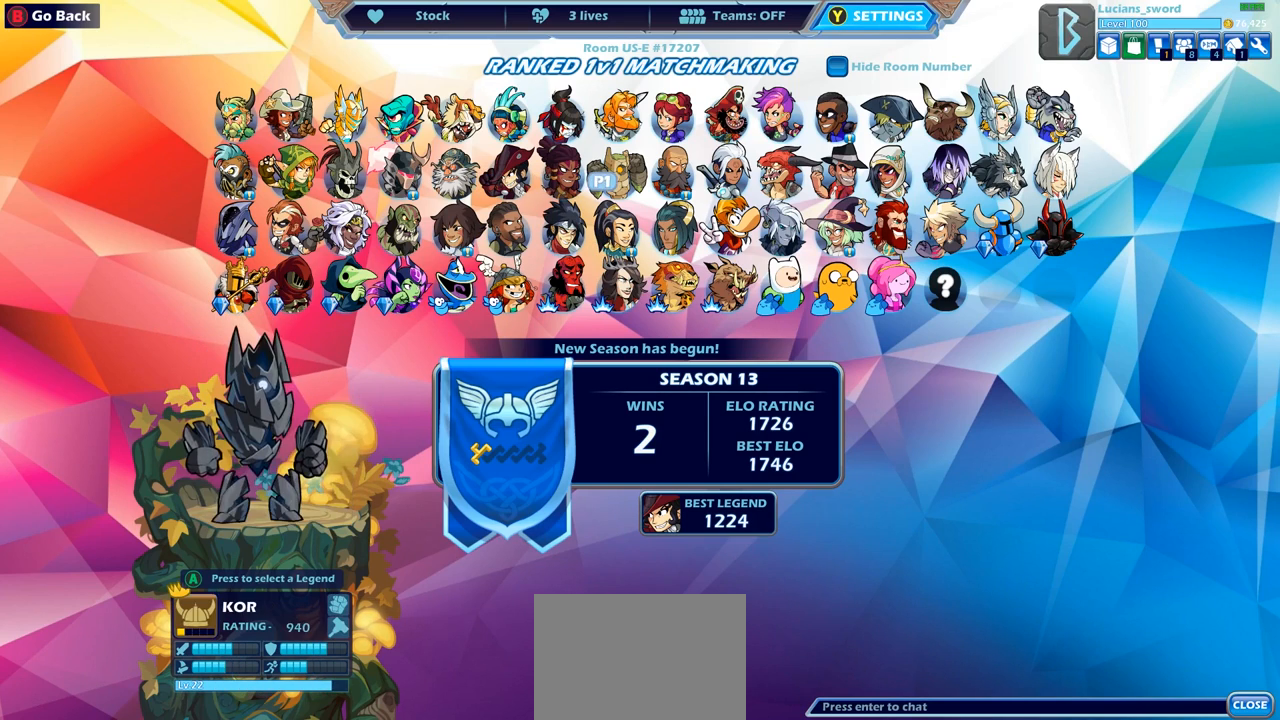
{"buttons": ["DPAD_DOWN"], "left_stick": "center", "right_stick": "center", "events": [[100, "DPAD_RIGHT", "down"], [217, "DPAD_RIGHT", "up"], [400, "DPAD_DOWN", "down"]]}
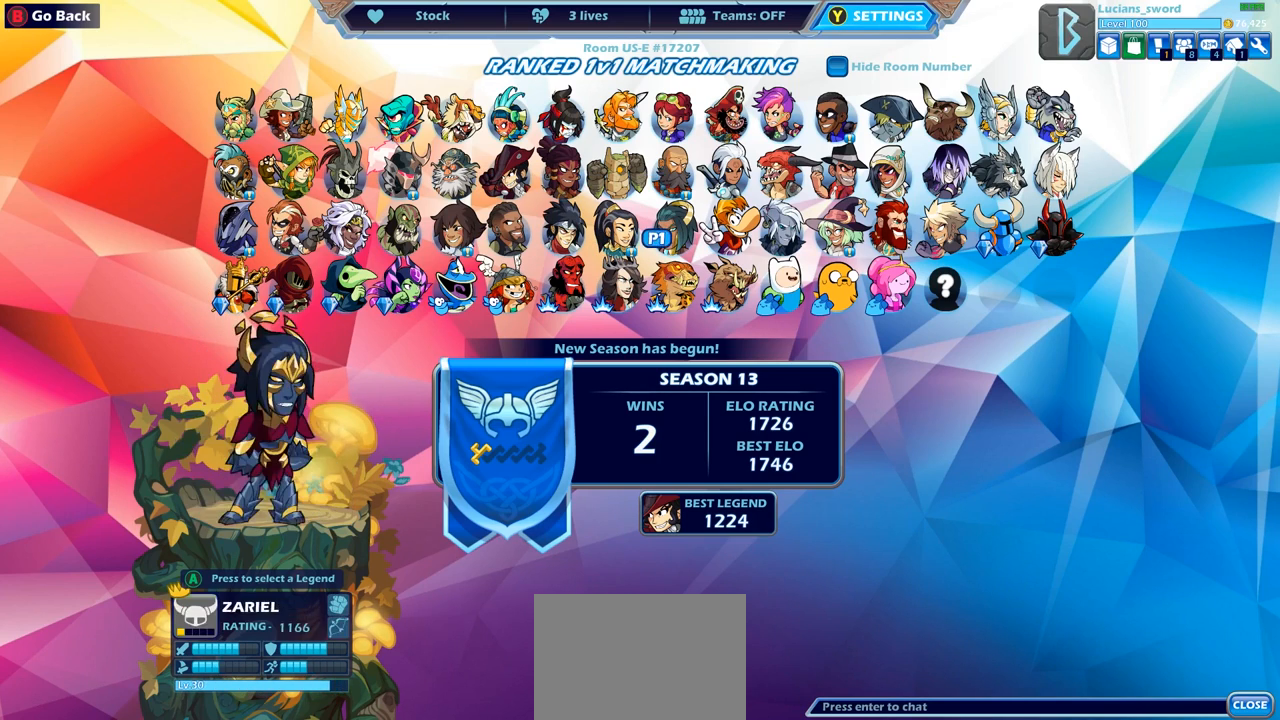
{"buttons": ["DPAD_RIGHT"], "left_stick": "center", "right_stick": "center", "events": [[17, "DPAD_DOWN", "up"], [133, "DPAD_DOWN", "down"], [250, "DPAD_DOWN", "up"], [467, "DPAD_RIGHT", "down"]]}
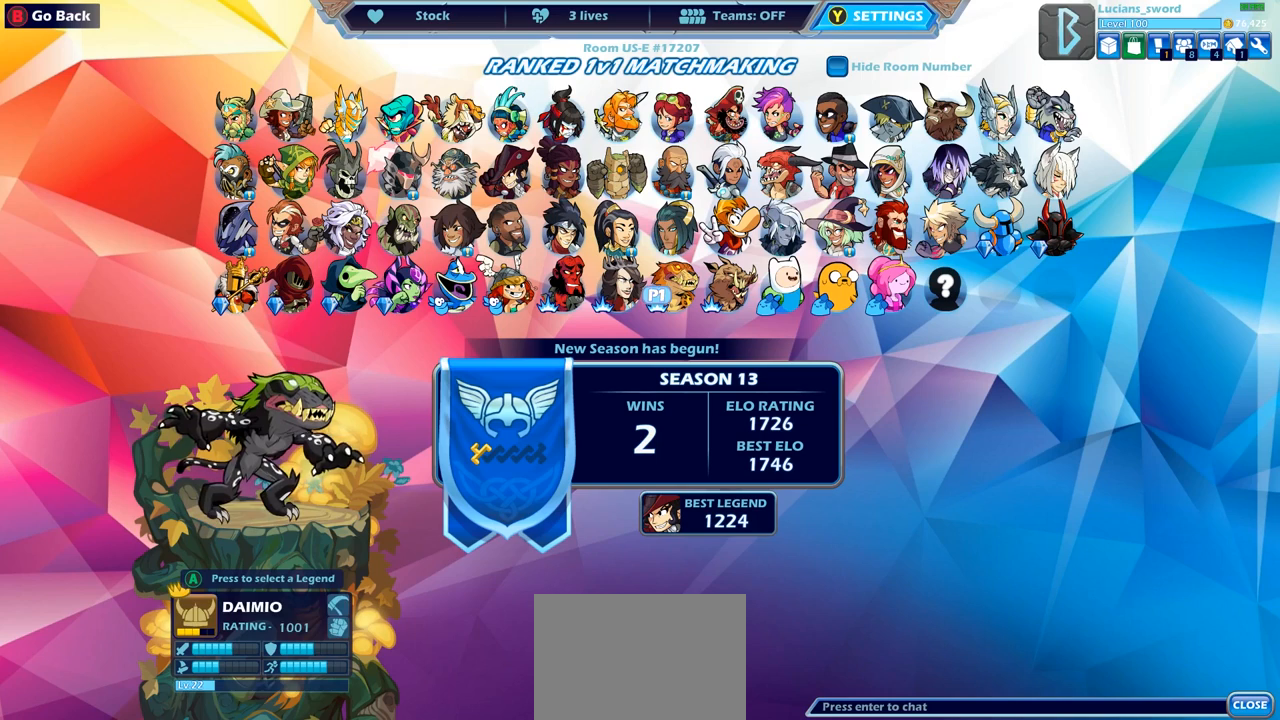
{"buttons": [], "left_stick": "center", "right_stick": "center", "events": [[67, "DPAD_RIGHT", "up"]]}
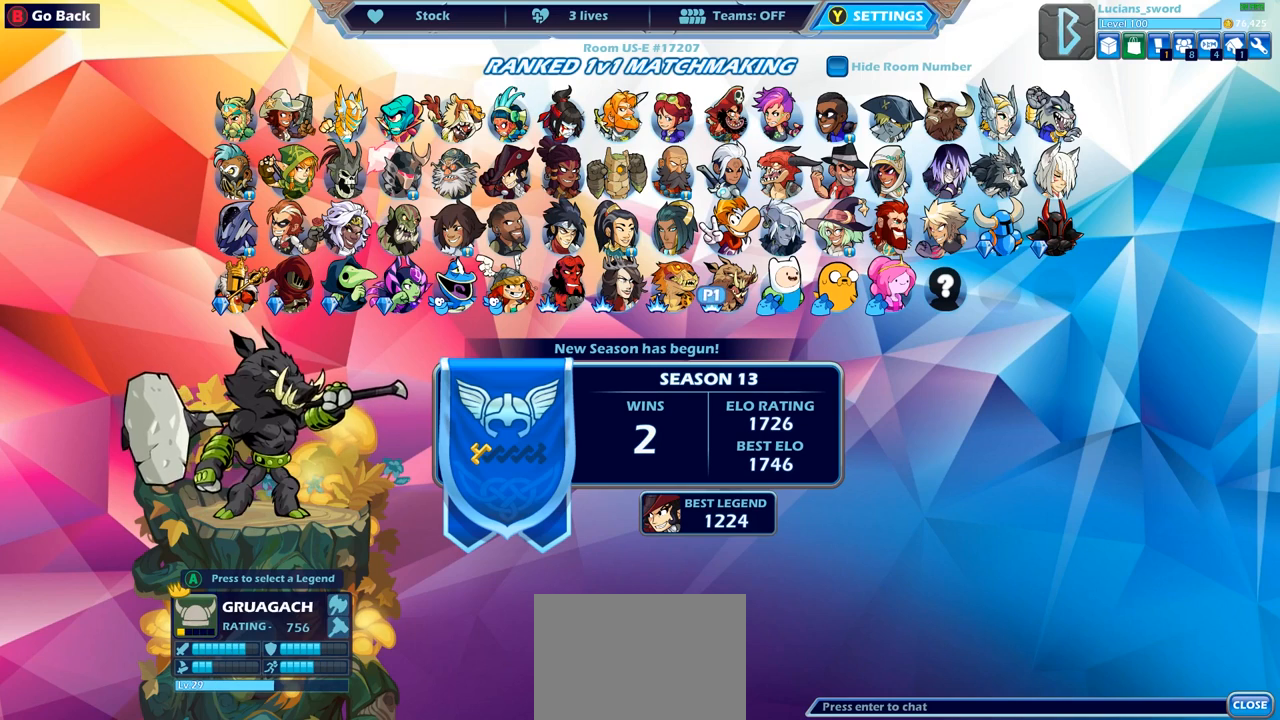
{"buttons": [], "left_stick": "center", "right_stick": "center", "events": [[17, "DPAD_UP", "down"], [133, "DPAD_UP", "up"], [383, "DPAD_RIGHT", "down"], [500, "DPAD_RIGHT", "up"]]}
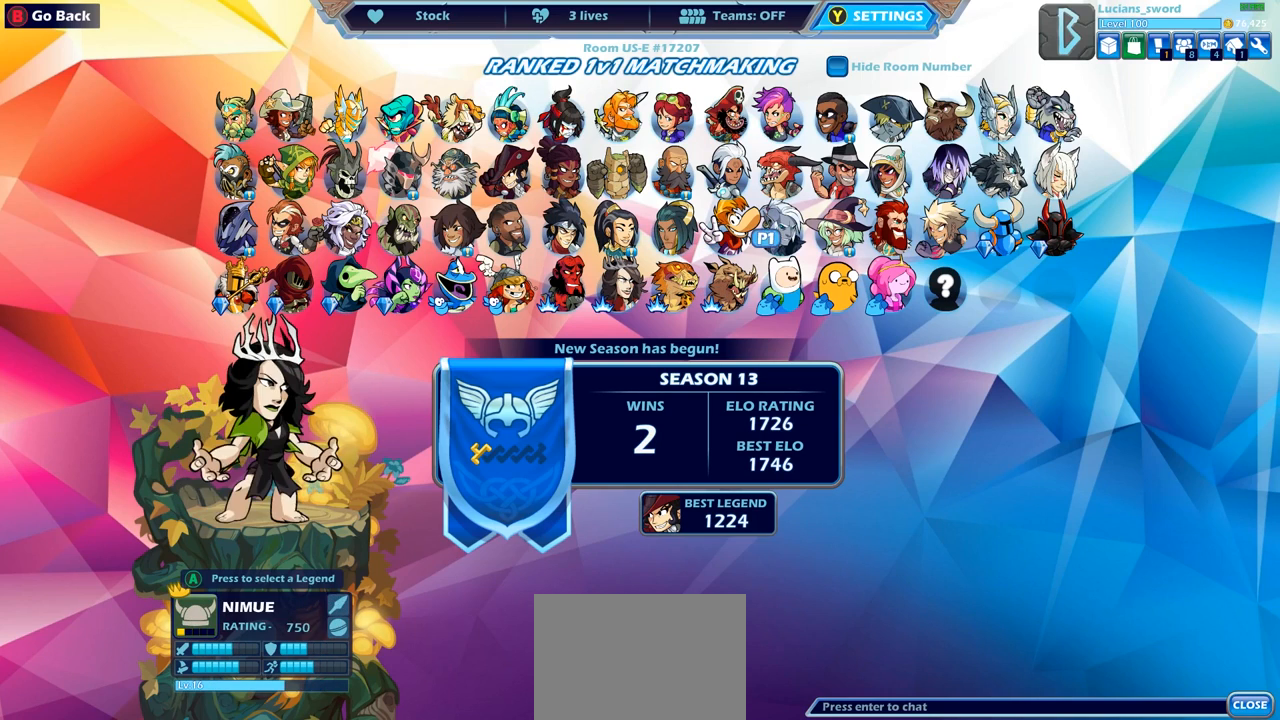
{"buttons": [], "left_stick": "center", "right_stick": "center", "events": [[133, "DPAD_RIGHT", "down"], [233, "DPAD_RIGHT", "up"], [300, "DPAD_RIGHT", "down"], [450, "DPAD_RIGHT", "up"]]}
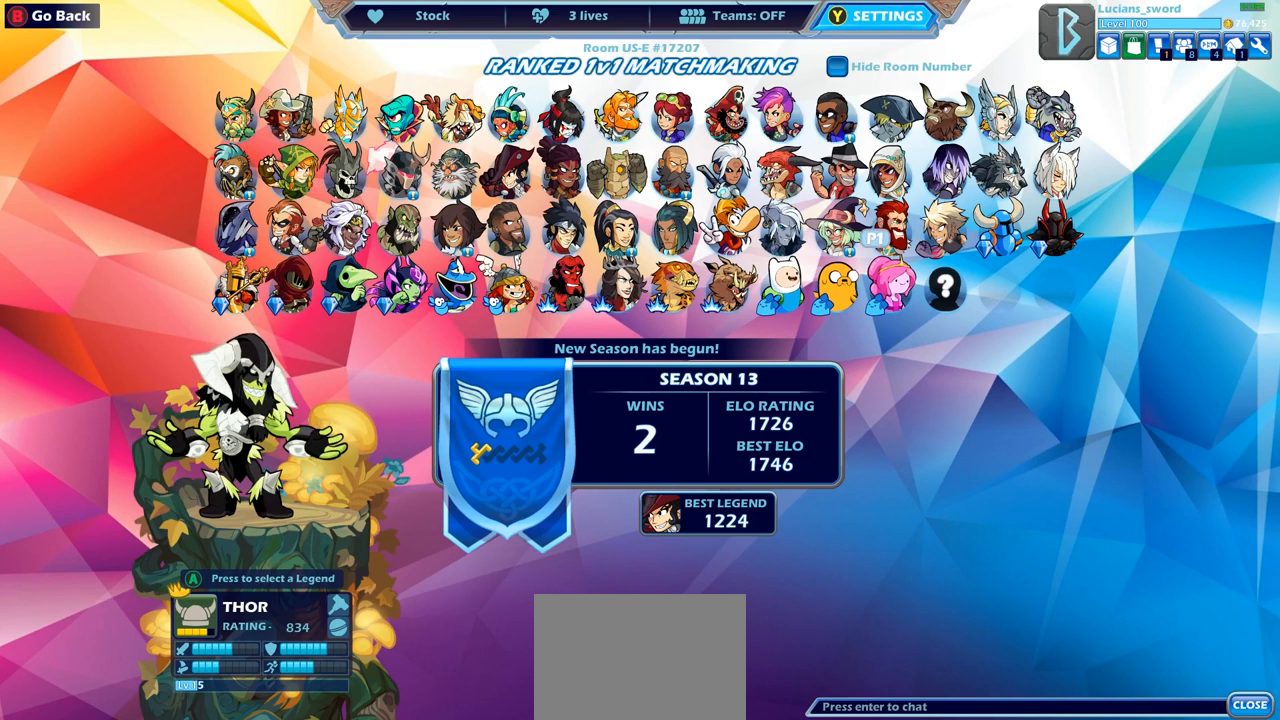
{"buttons": [], "left_stick": "center", "right_stick": "center", "events": [[67, "DPAD_RIGHT", "down"], [183, "DPAD_RIGHT", "up"]]}